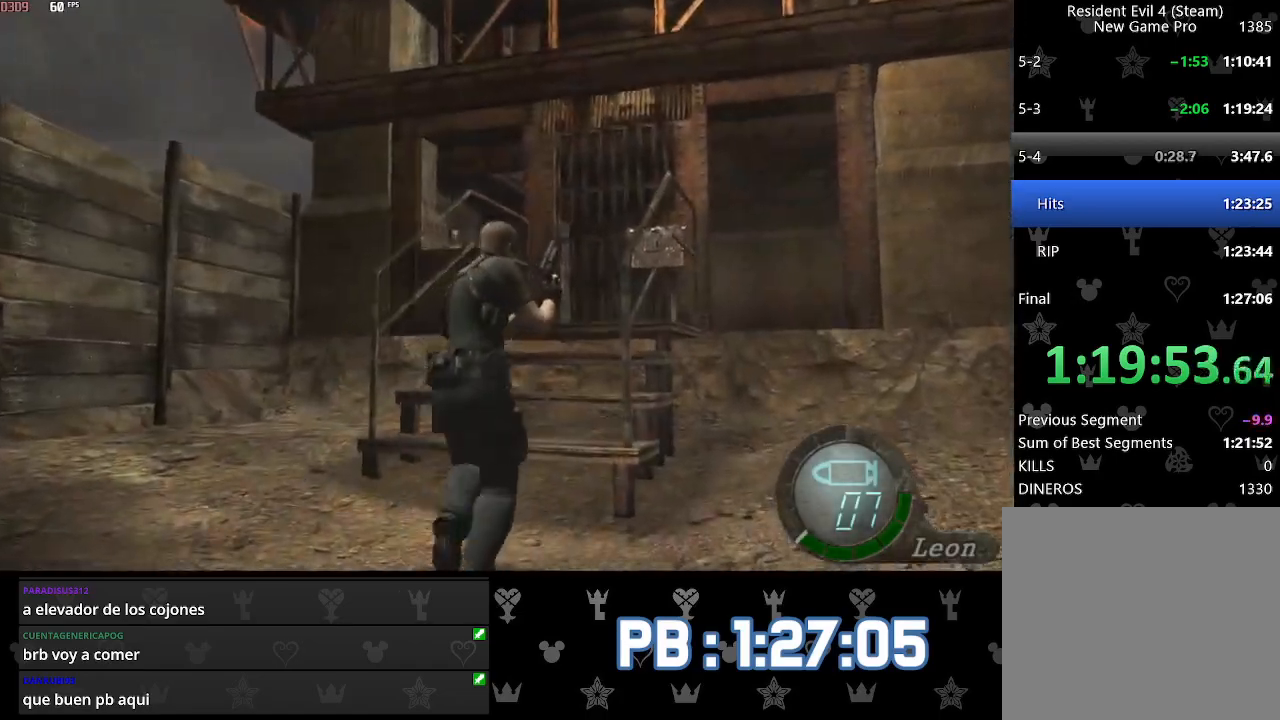
Gameplay with a controller (PlayStation layout); each line is a JSON object with the inputs held at the frame after it. "events" lists button and stick changes between this image and that frame as [ms after this image, input, new state], when the widget could be followed in between. Not read: TOUCHPAD.
{"buttons": ["L2"], "left_stick": "up", "right_stick": "center", "events": [[67, "DPAD_RIGHT", "up"], [467, "L2", "down"]]}
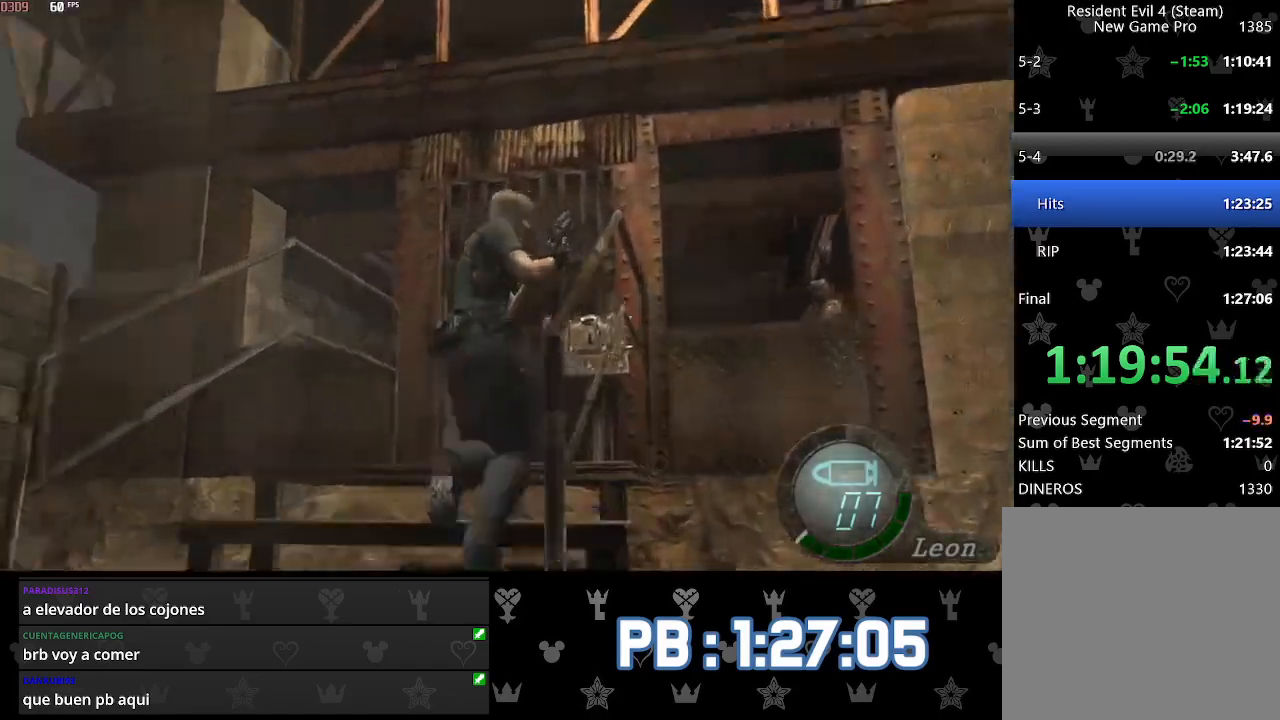
{"buttons": ["L2"], "left_stick": "center", "right_stick": "center", "events": [[17, "left_stick", "center"], [67, "DPAD_DOWN", "down"], [67, "right_stick", "down-right"], [233, "DPAD_DOWN", "up"], [267, "right_stick", "center"], [350, "R2", "down"], [500, "R2", "up"]]}
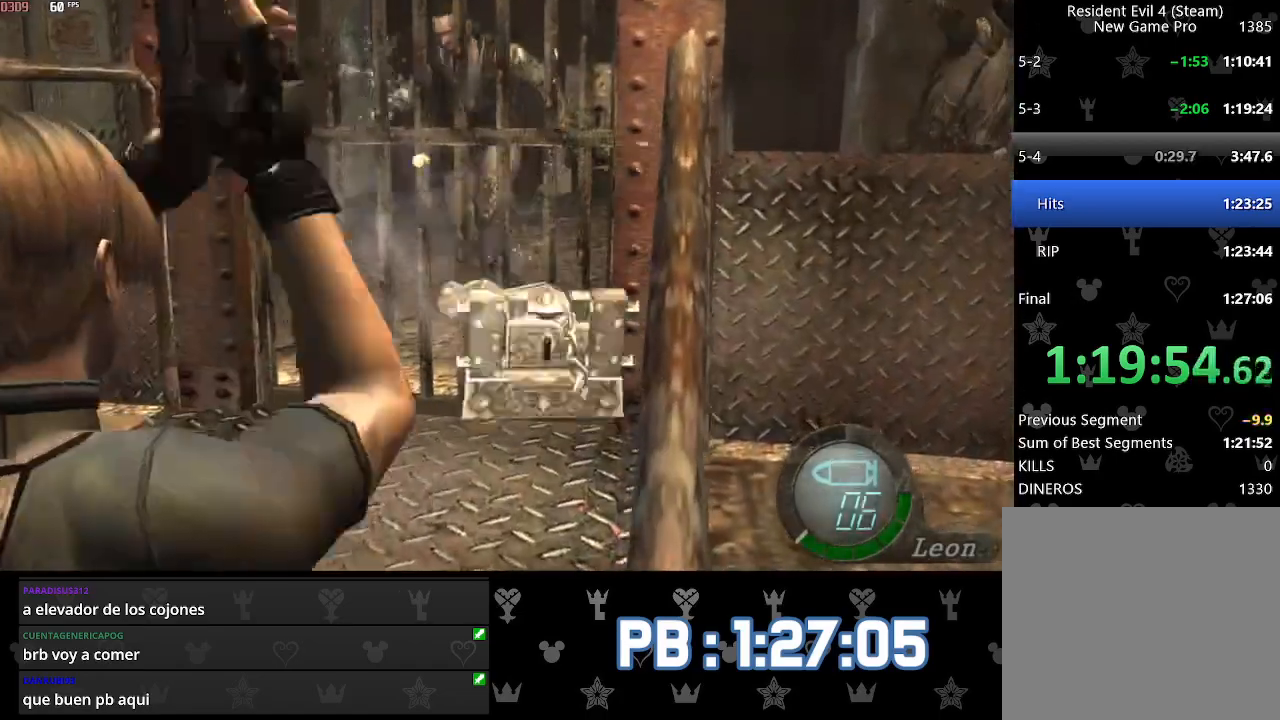
{"buttons": ["DPAD_LEFT"], "left_stick": "up", "right_stick": "center", "events": [[33, "left_stick", "up"], [50, "L2", "up"], [417, "DPAD_LEFT", "down"]]}
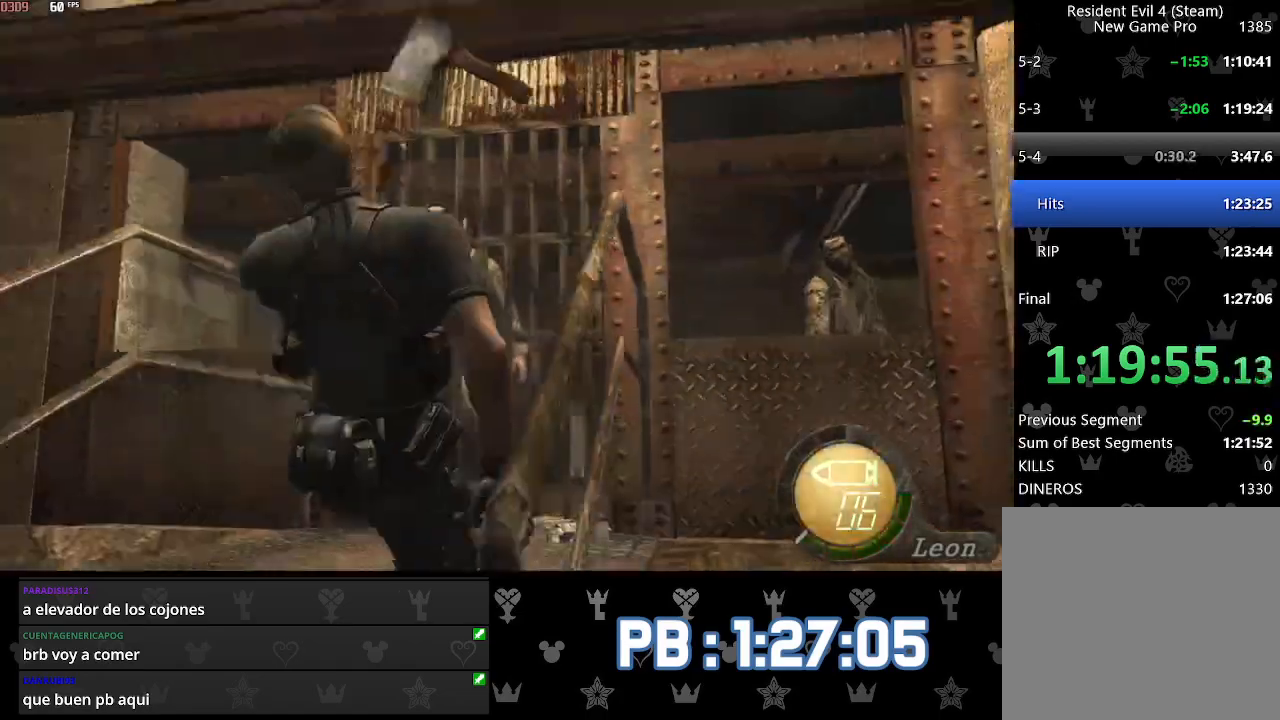
{"buttons": [], "left_stick": "up", "right_stick": "center", "events": [[17, "DPAD_LEFT", "up"]]}
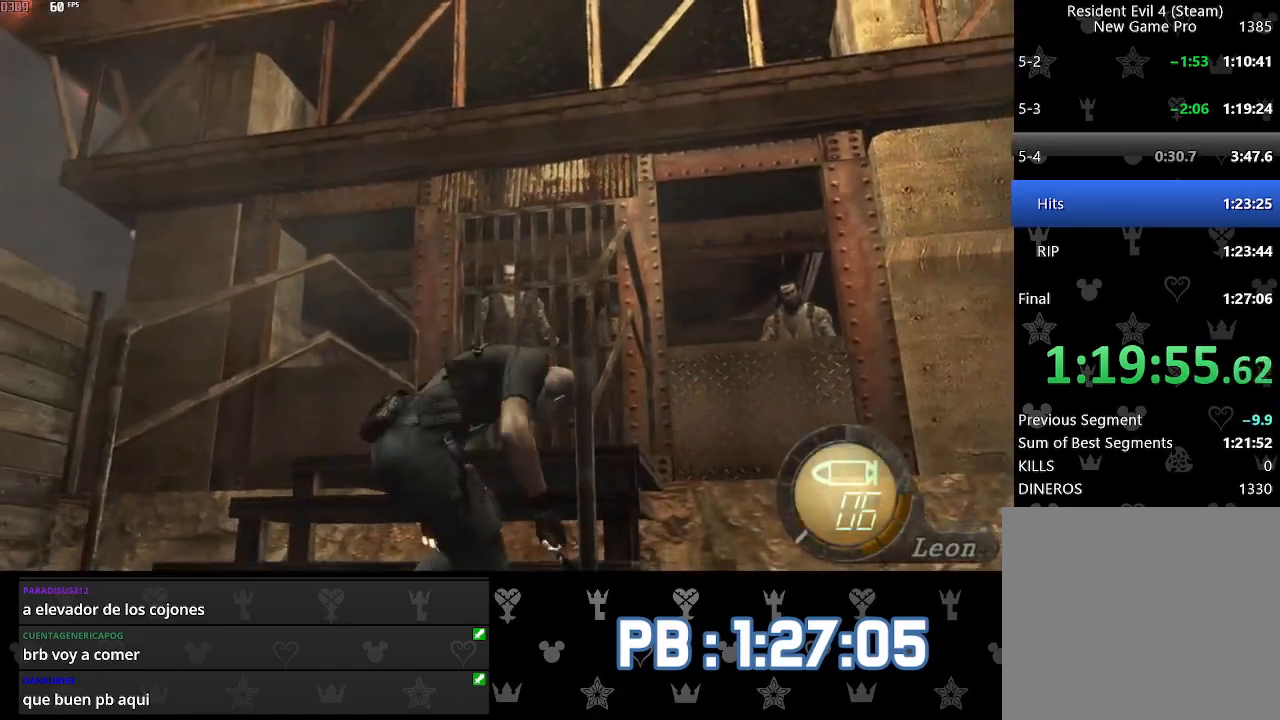
{"buttons": [], "left_stick": "up", "right_stick": "center", "events": []}
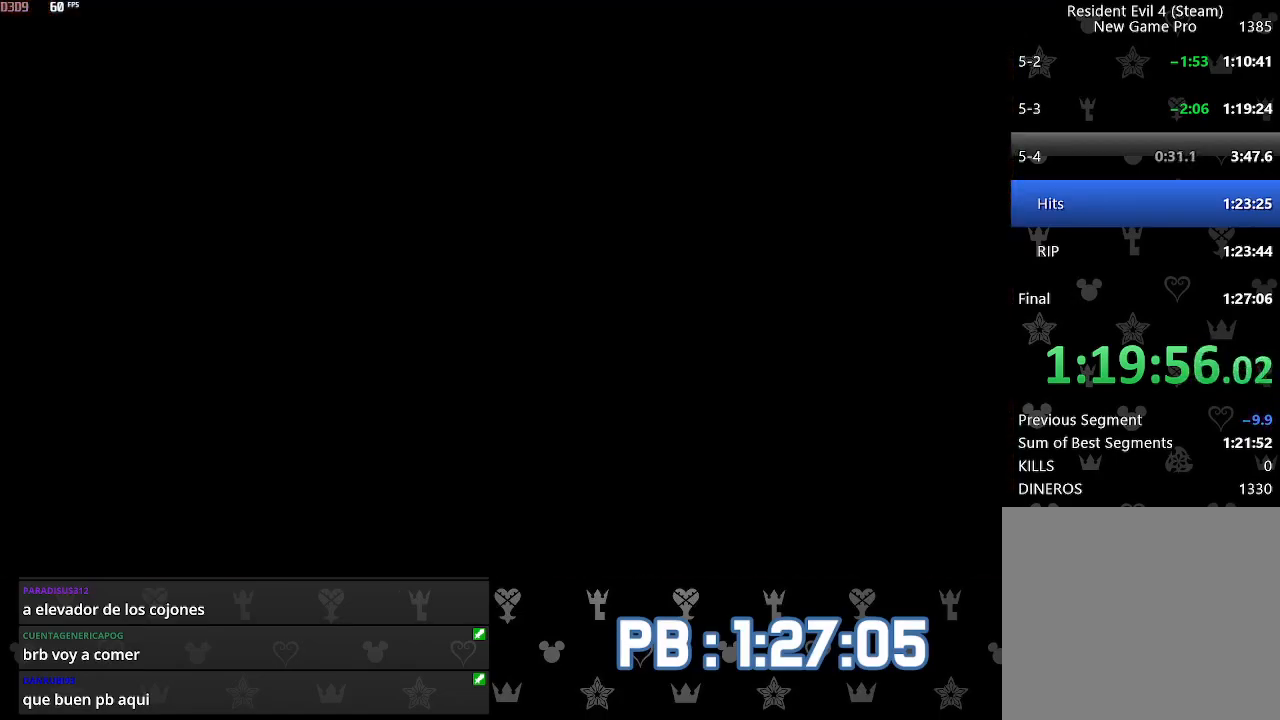
{"buttons": ["DPAD_LEFT"], "left_stick": "center", "right_stick": "center", "events": [[17, "left_stick", "center"], [317, "DPAD_LEFT", "down"], [383, "DPAD_LEFT", "up"], [450, "DPAD_LEFT", "down"]]}
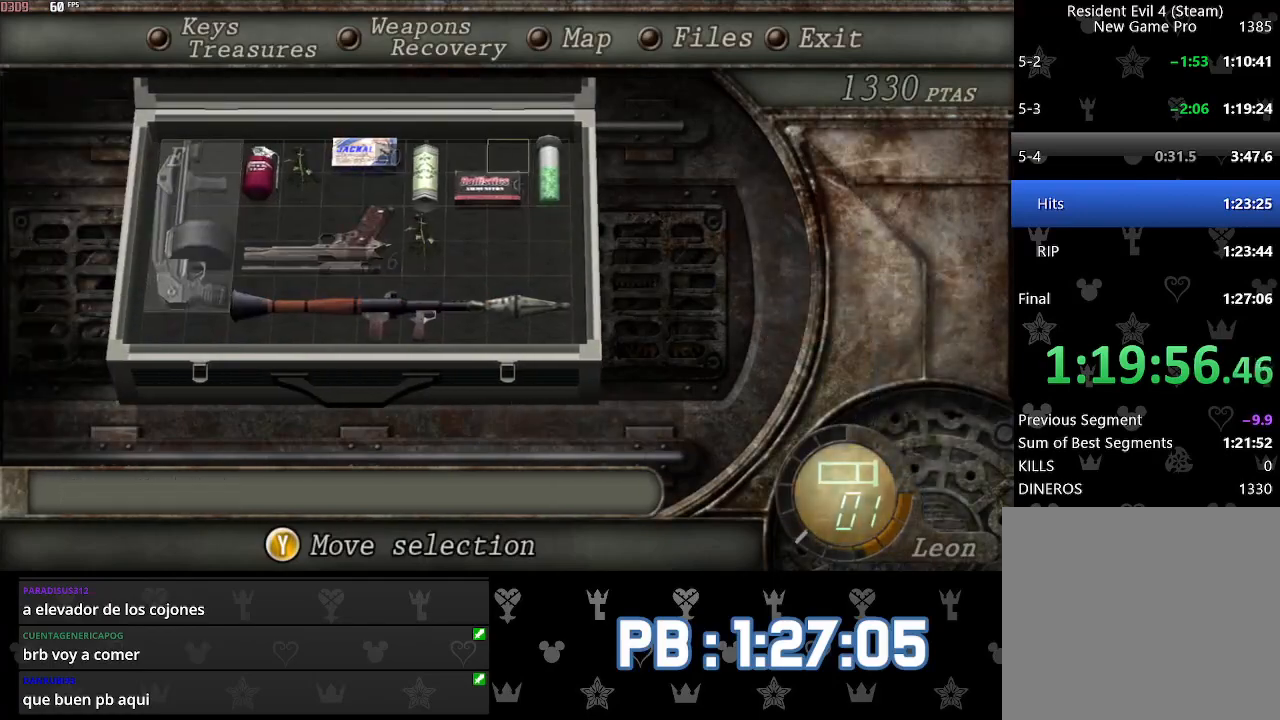
{"buttons": ["DPAD_RIGHT"], "left_stick": "center", "right_stick": "center", "events": [[17, "DPAD_LEFT", "up"], [83, "DPAD_LEFT", "down"], [183, "DPAD_LEFT", "up"], [283, "DPAD_RIGHT", "down"], [383, "DPAD_RIGHT", "up"], [433, "DPAD_RIGHT", "down"]]}
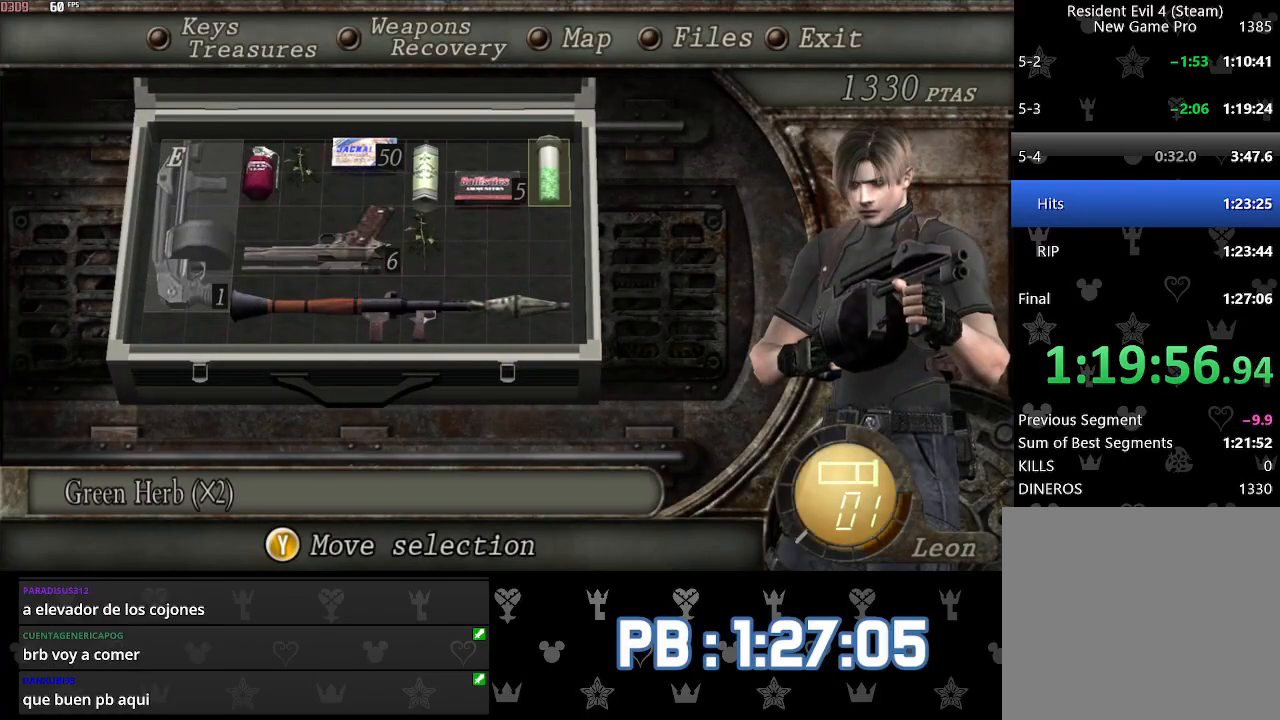
{"buttons": [], "left_stick": "up", "right_stick": "center", "events": [[33, "DPAD_RIGHT", "up"], [283, "left_stick", "up"]]}
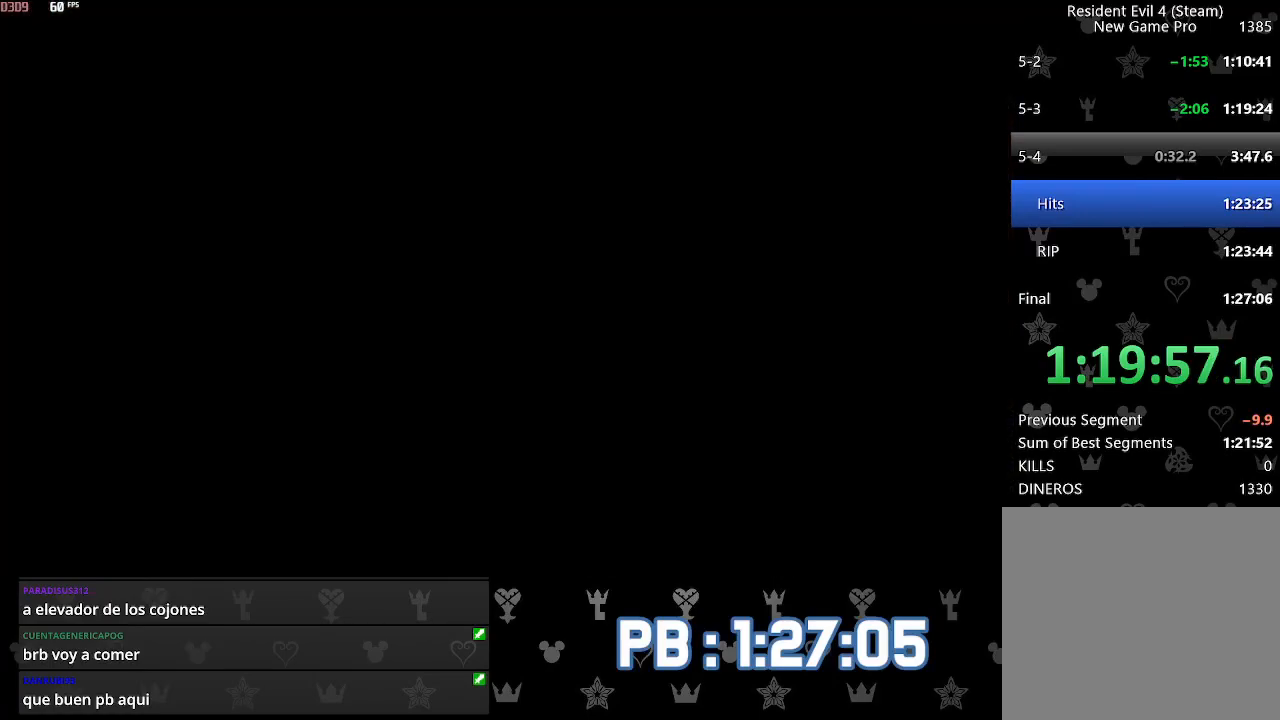
{"buttons": [], "left_stick": "up", "right_stick": "center", "events": []}
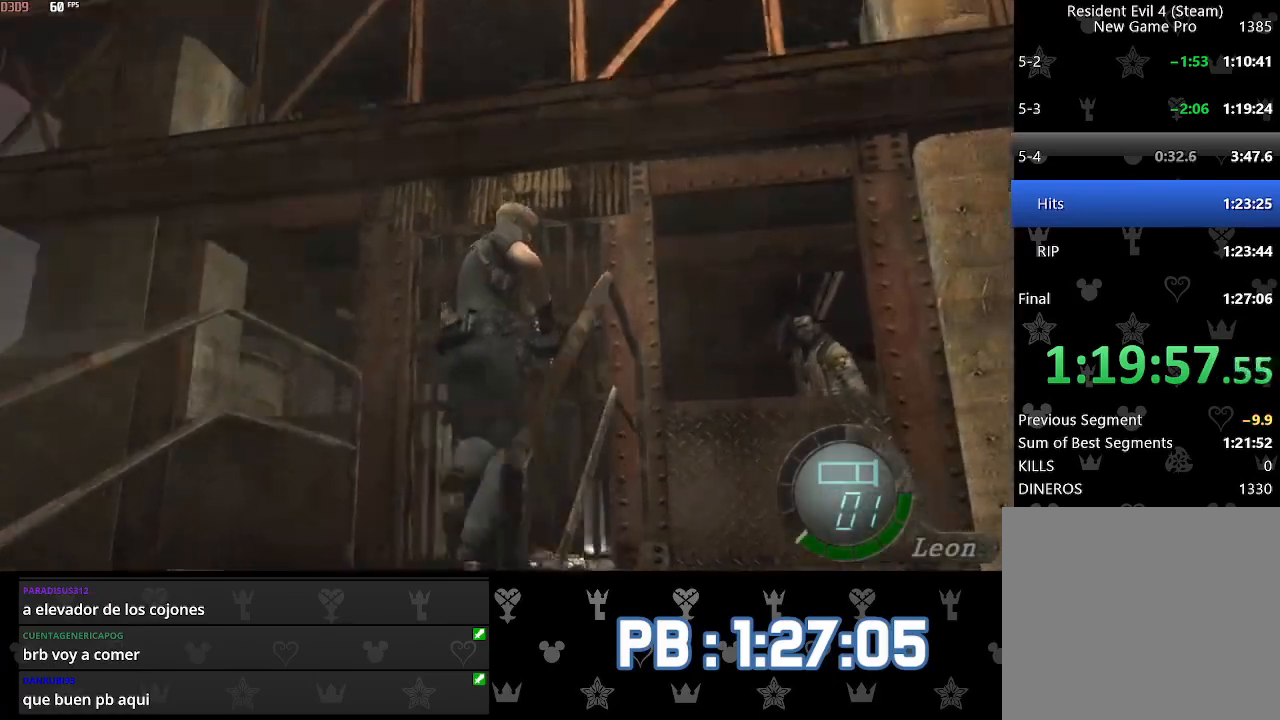
{"buttons": [], "left_stick": "up", "right_stick": "center", "events": [[167, "DPAD_LEFT", "down"], [250, "DPAD_LEFT", "up"]]}
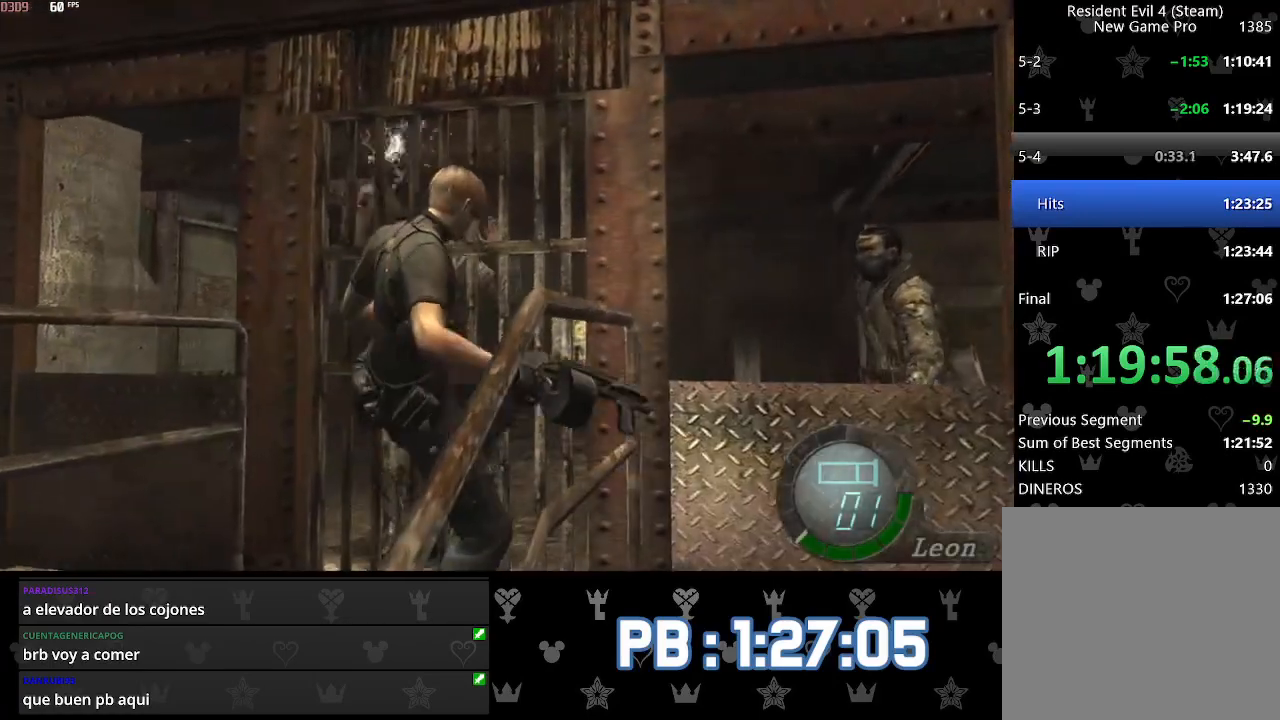
{"buttons": [], "left_stick": "up", "right_stick": "center", "events": [[383, "CIRCLE", "down"], [483, "CIRCLE", "up"]]}
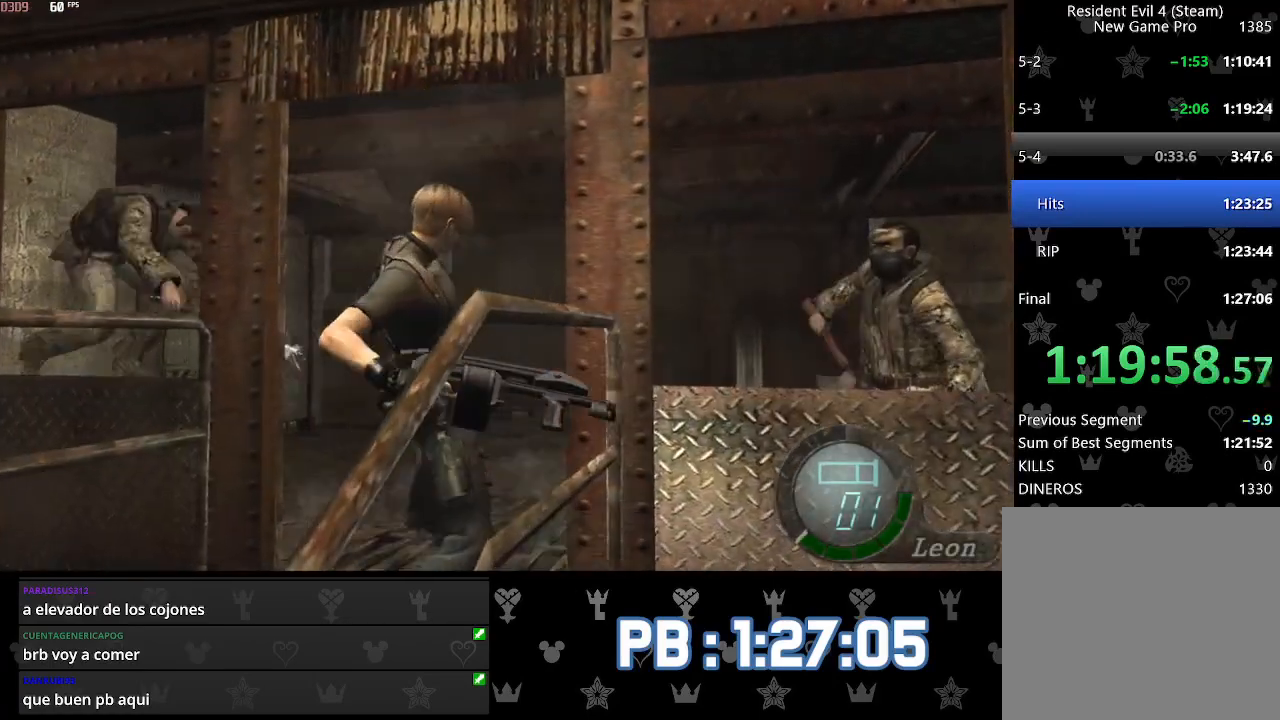
{"buttons": [], "left_stick": "up", "right_stick": "center", "events": [[33, "CIRCLE", "down"], [117, "CIRCLE", "up"]]}
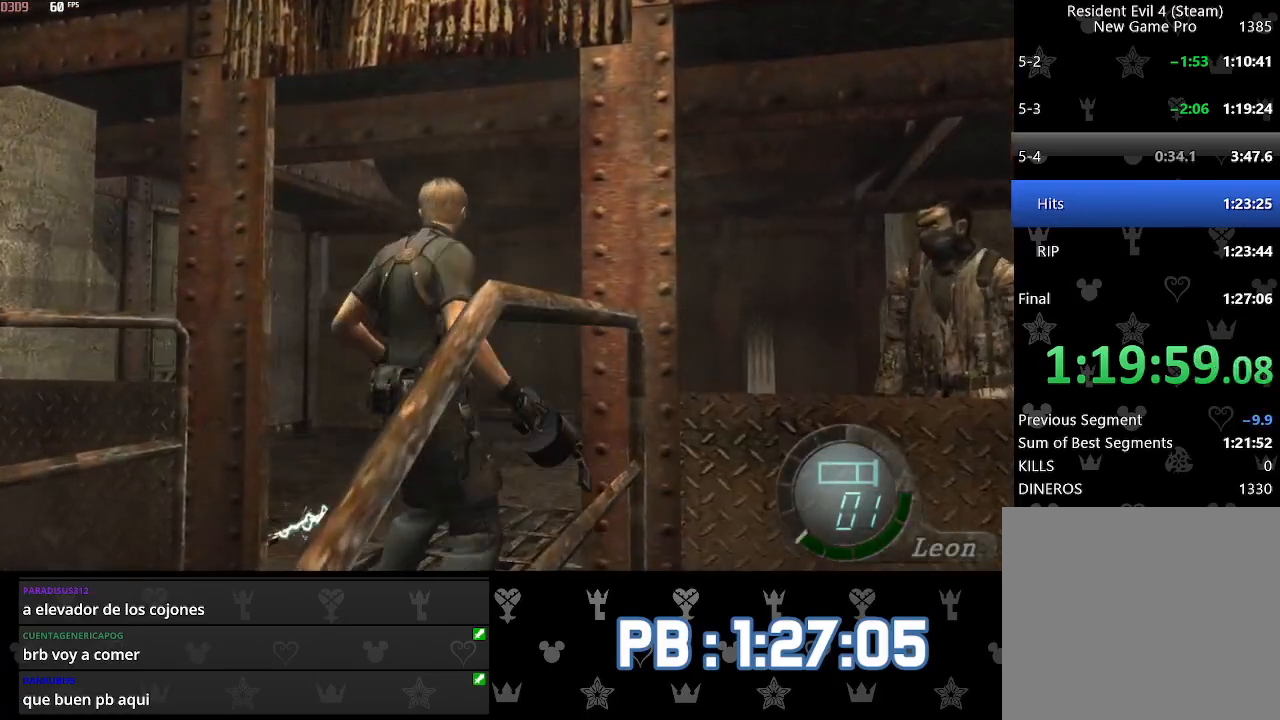
{"buttons": ["DPAD_RIGHT"], "left_stick": "center", "right_stick": "center", "events": [[200, "L2", "down"], [217, "left_stick", "center"], [433, "L2", "up"], [450, "DPAD_RIGHT", "down"]]}
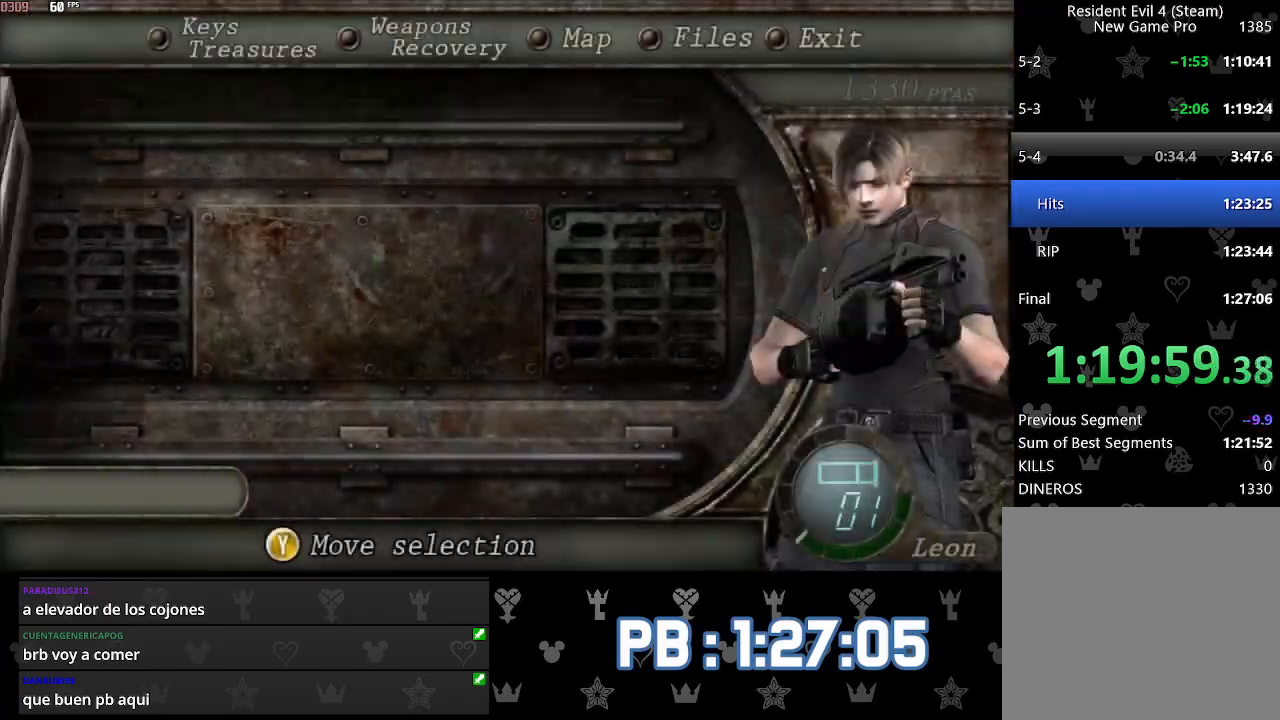
{"buttons": [], "left_stick": "up", "right_stick": "down", "events": [[117, "DPAD_RIGHT", "up"], [317, "left_stick", "up"], [467, "right_stick", "down"]]}
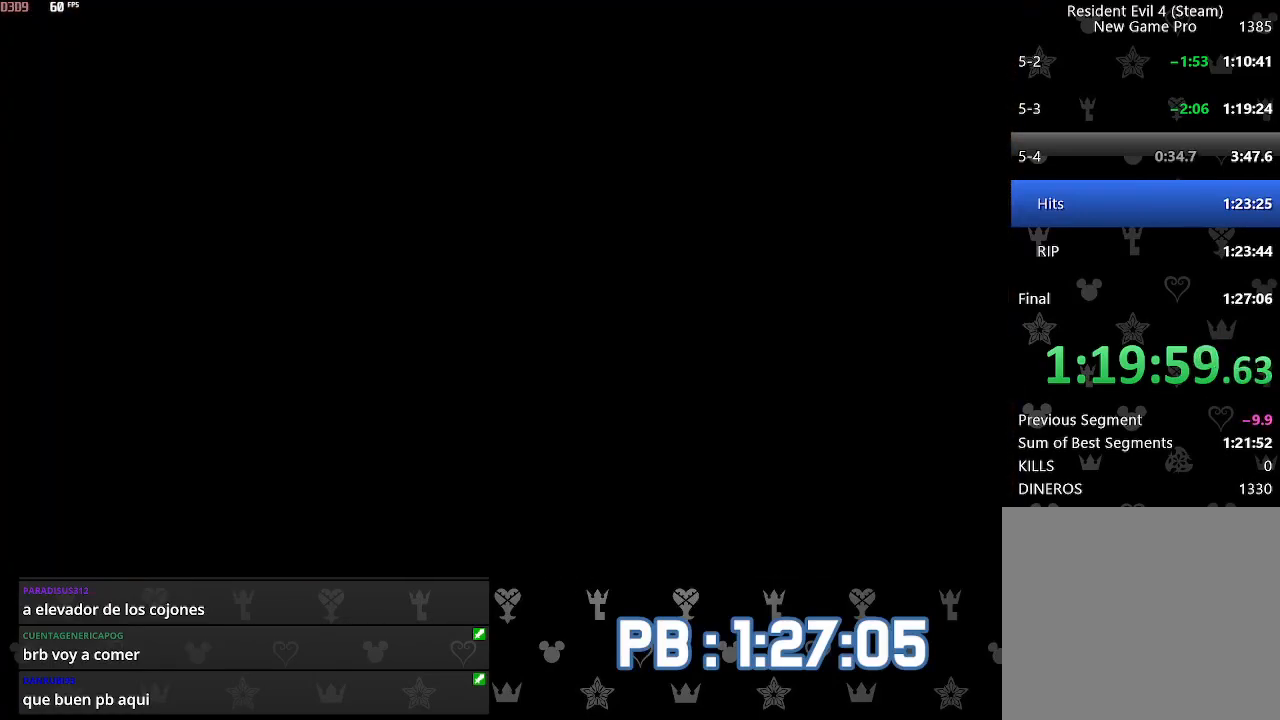
{"buttons": ["DPAD_RIGHT"], "left_stick": "up", "right_stick": "down", "events": [[17, "DPAD_LEFT", "down"], [300, "DPAD_LEFT", "up"], [450, "DPAD_RIGHT", "down"]]}
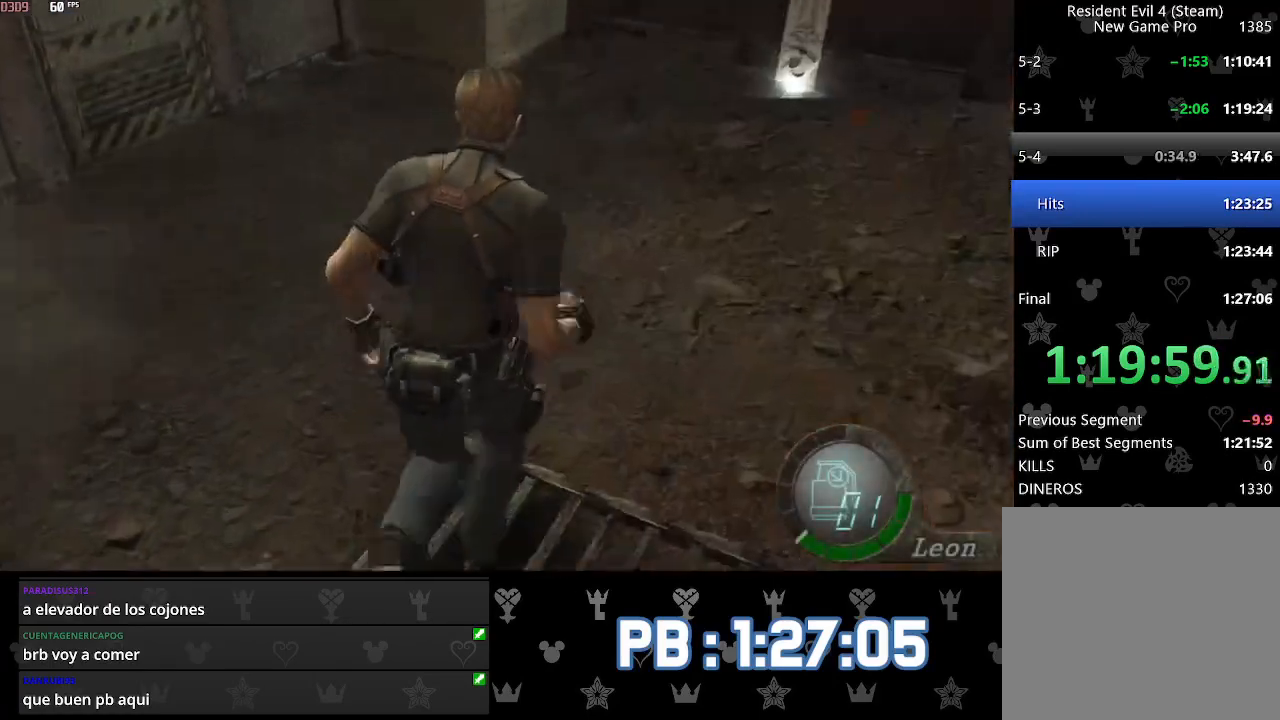
{"buttons": [], "left_stick": "up", "right_stick": "center", "events": [[117, "DPAD_RIGHT", "up"], [300, "right_stick", "center"], [317, "DPAD_LEFT", "down"], [383, "DPAD_LEFT", "up"]]}
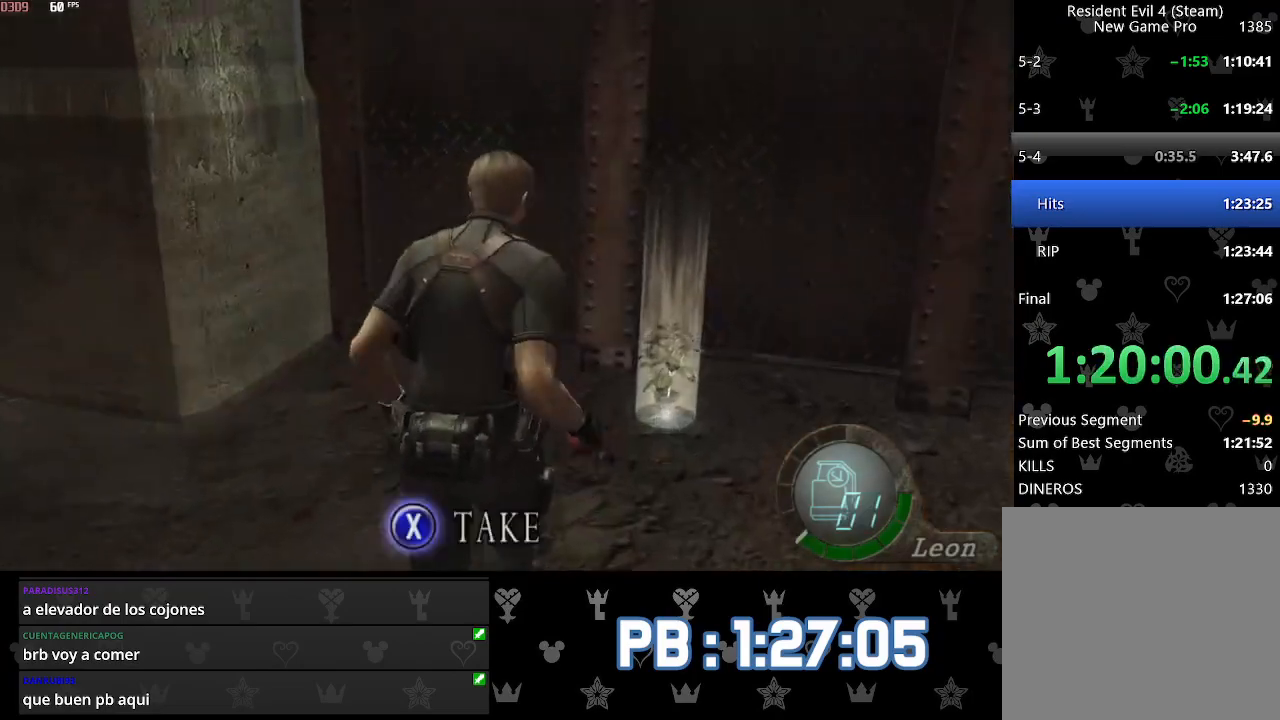
{"buttons": ["L2"], "left_stick": "left", "right_stick": "down-left", "events": [[17, "CROSS", "down"], [83, "left_stick", "center"], [117, "CROSS", "up"], [150, "CROSS", "down"], [250, "left_stick", "left"], [300, "CROSS", "up"], [317, "right_stick", "down-left"], [433, "L2", "down"]]}
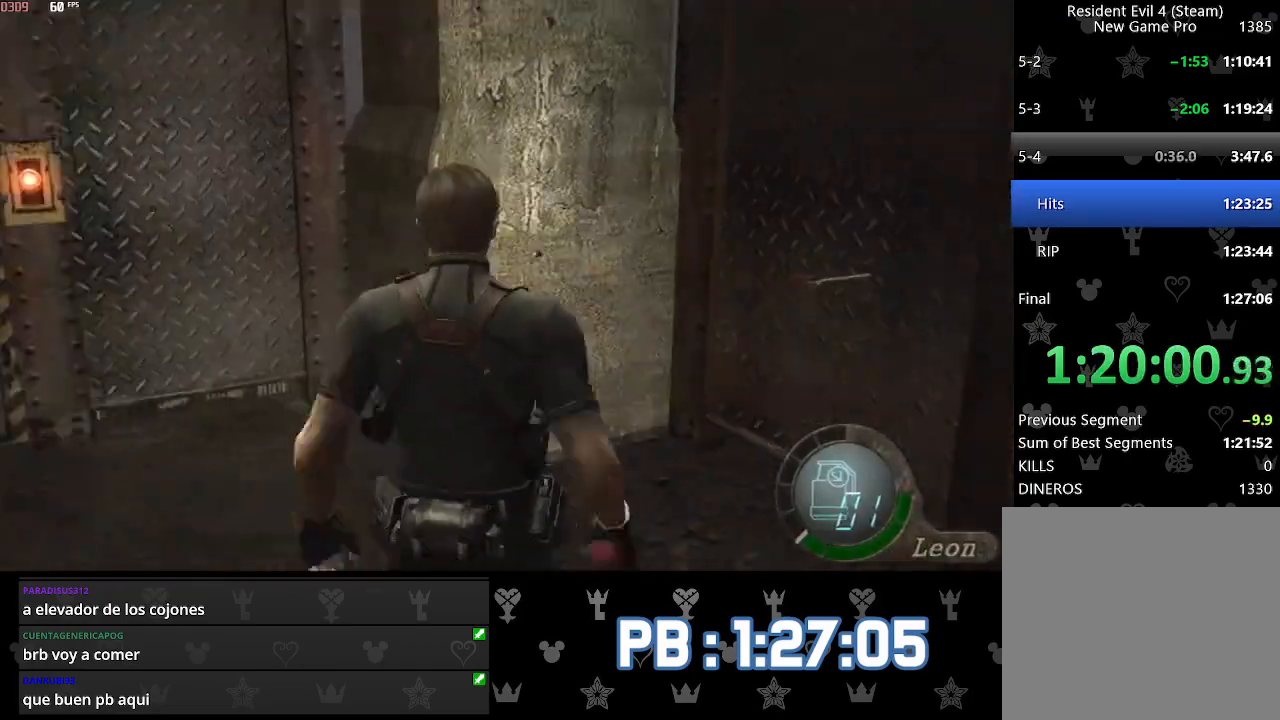
{"buttons": [], "left_stick": "up-left", "right_stick": "center", "events": [[17, "L2", "up"], [17, "right_stick", "center"], [367, "left_stick", "up-left"]]}
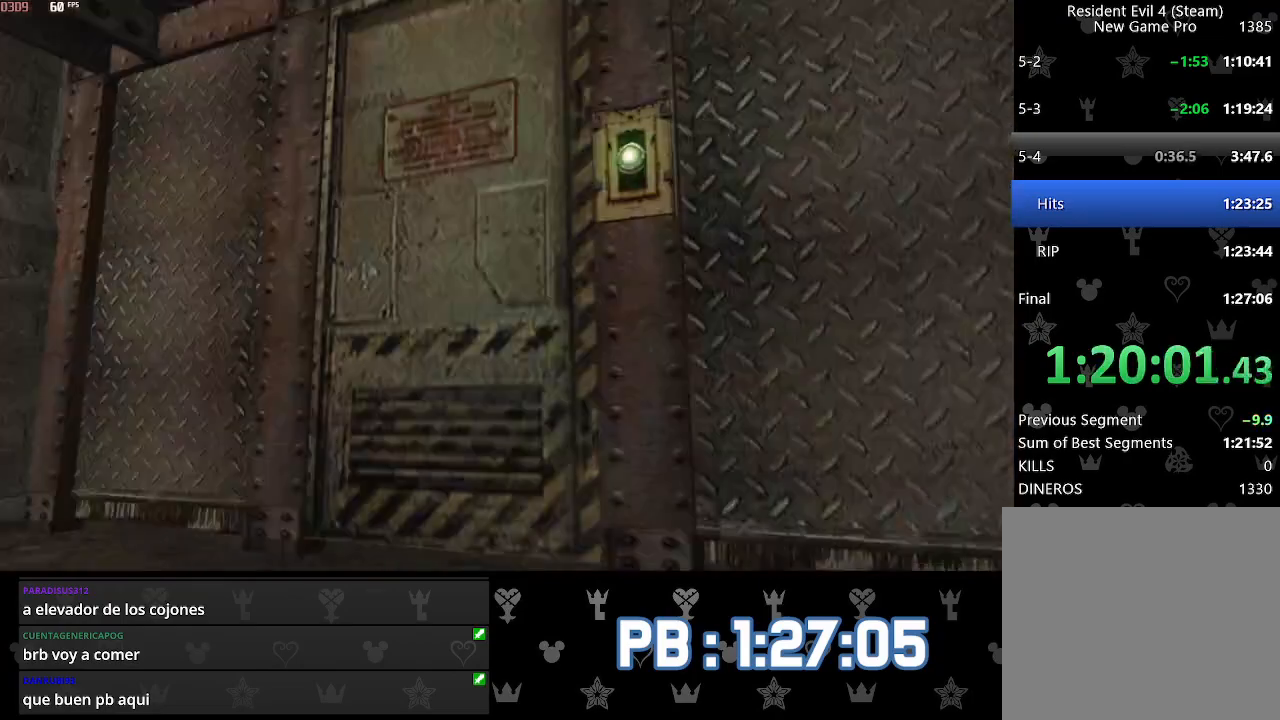
{"buttons": ["SQUARE"], "left_stick": "up", "right_stick": "center"}
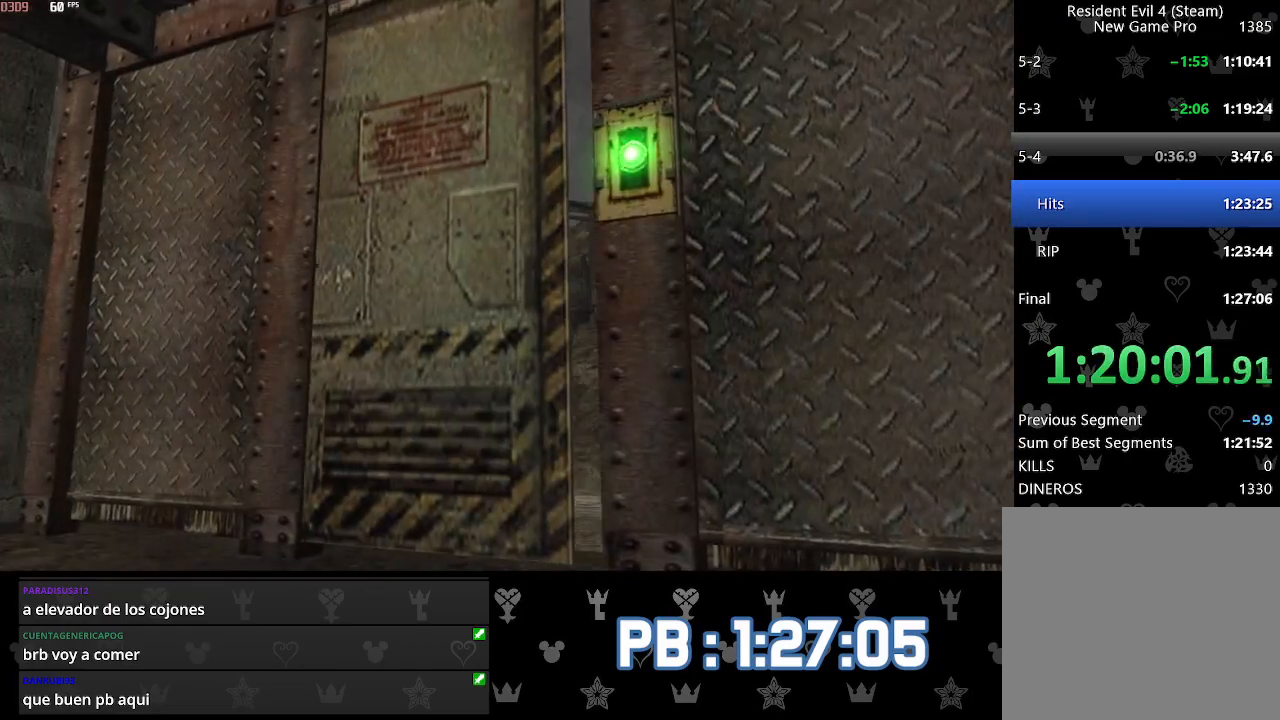
{"buttons": ["DPAD_LEFT"], "left_stick": "up", "right_stick": "center"}
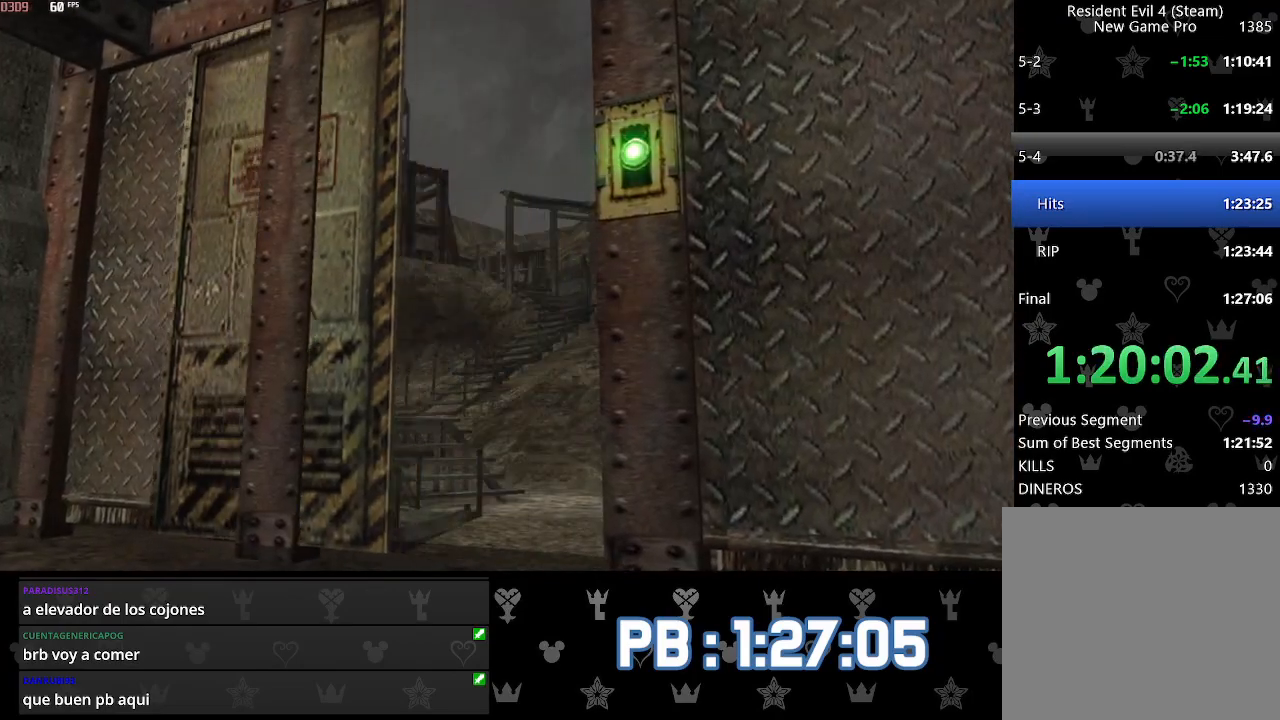
{"buttons": ["DPAD_LEFT"], "left_stick": "up", "right_stick": "center", "events": []}
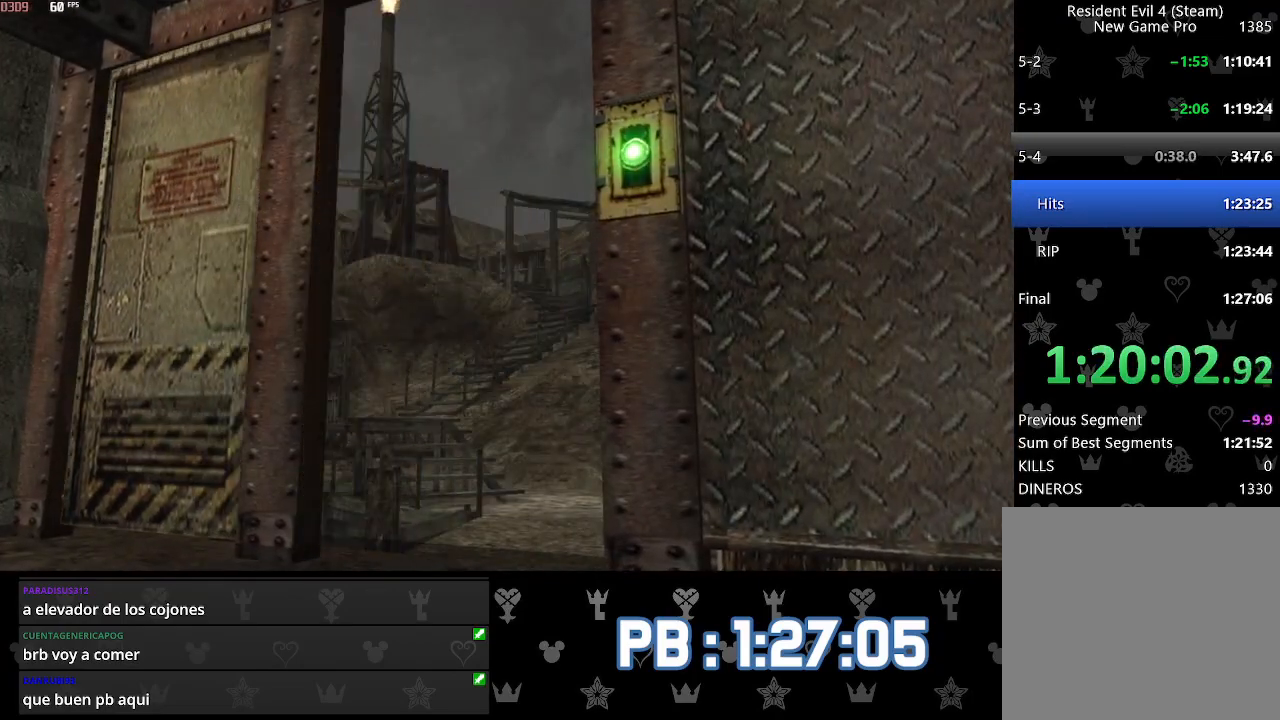
{"buttons": ["SQUARE", "DPAD_LEFT"], "left_stick": "up", "right_stick": "center"}
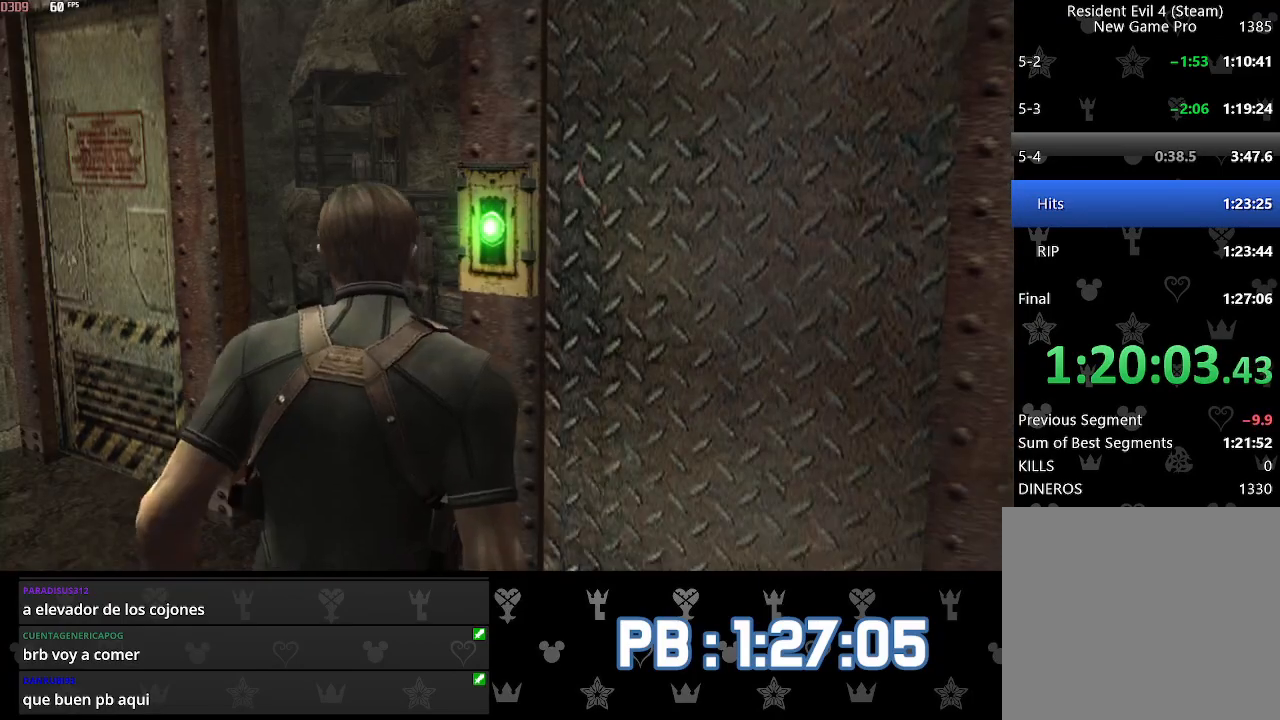
{"buttons": ["DPAD_RIGHT"], "left_stick": "up", "right_stick": "center"}
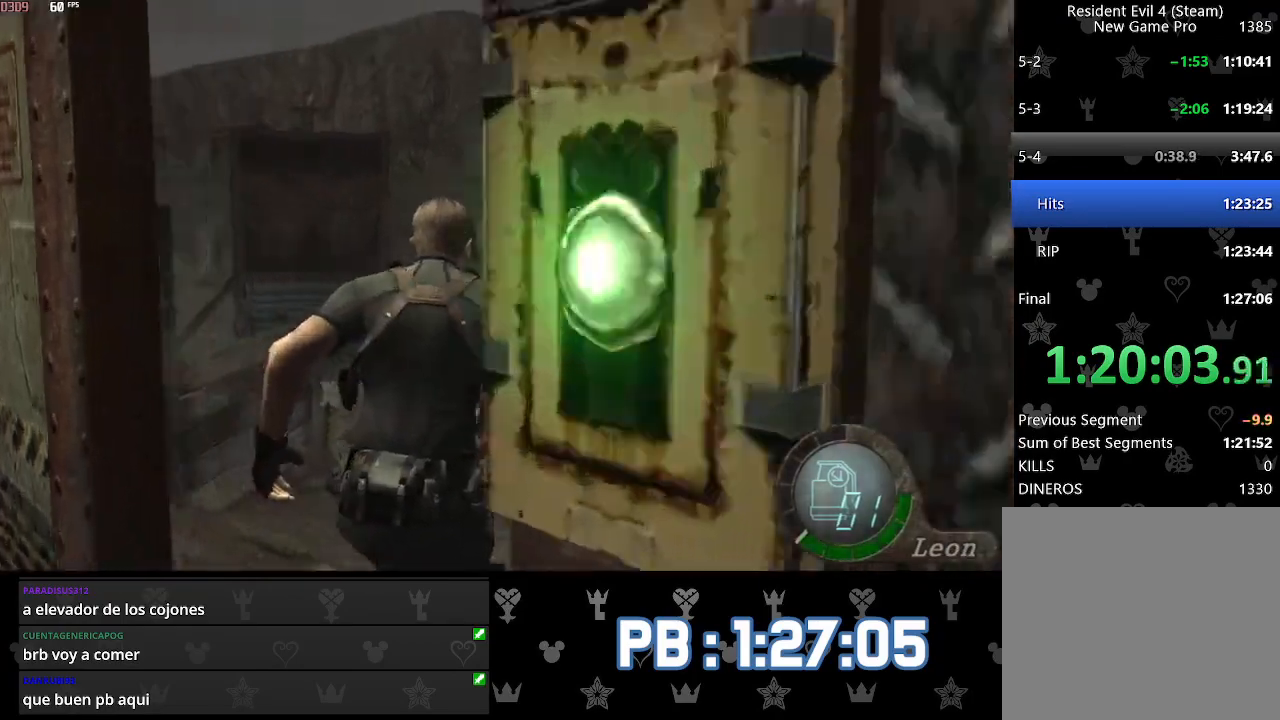
{"buttons": [], "left_stick": "up", "right_stick": "center", "events": [[83, "DPAD_RIGHT", "up"]]}
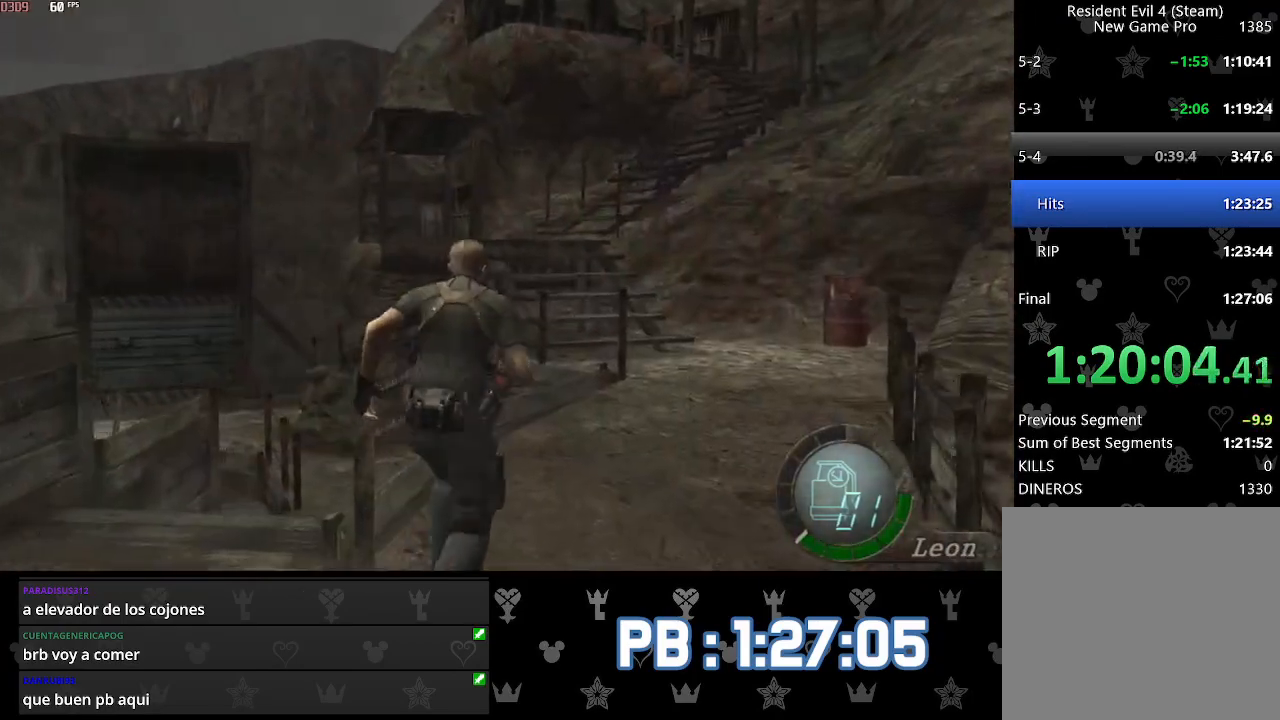
{"buttons": [], "left_stick": "up", "right_stick": "center", "events": [[217, "DPAD_RIGHT", "down"], [300, "DPAD_RIGHT", "up"]]}
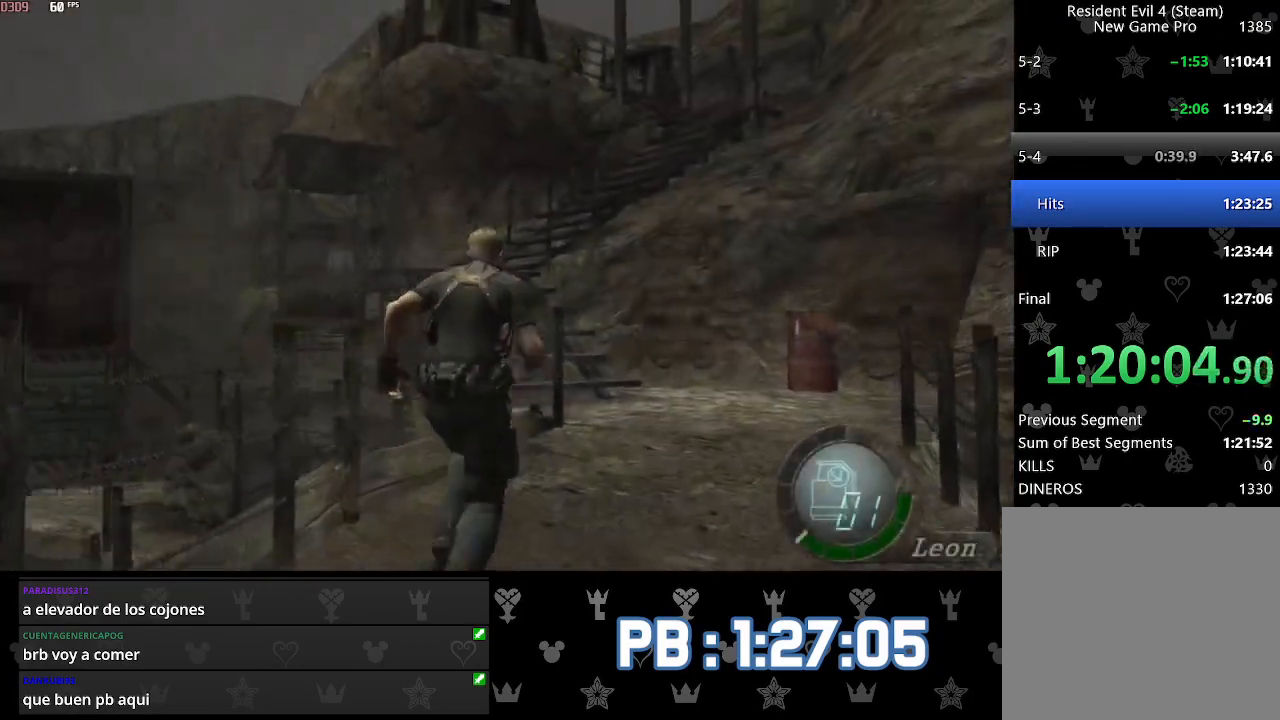
{"buttons": [], "left_stick": "up", "right_stick": "center", "events": []}
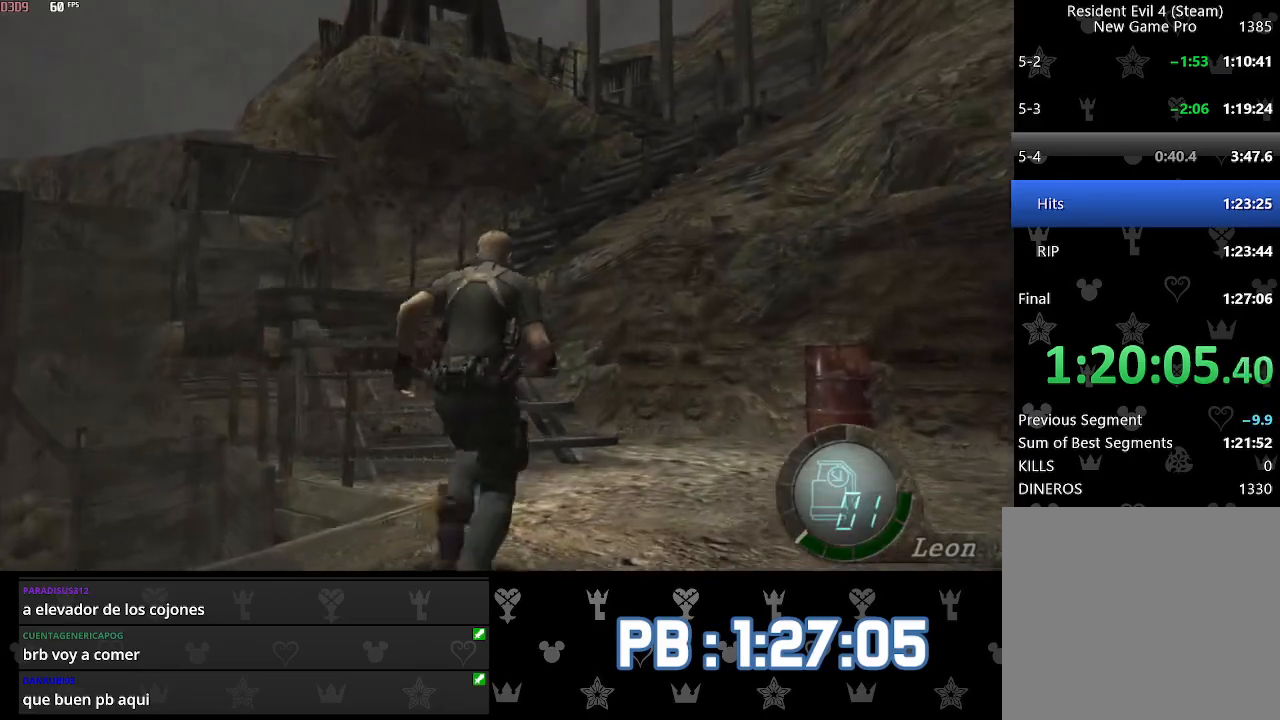
{"buttons": ["DPAD_LEFT"], "left_stick": "up", "right_stick": "center", "events": [[200, "DPAD_LEFT", "down"]]}
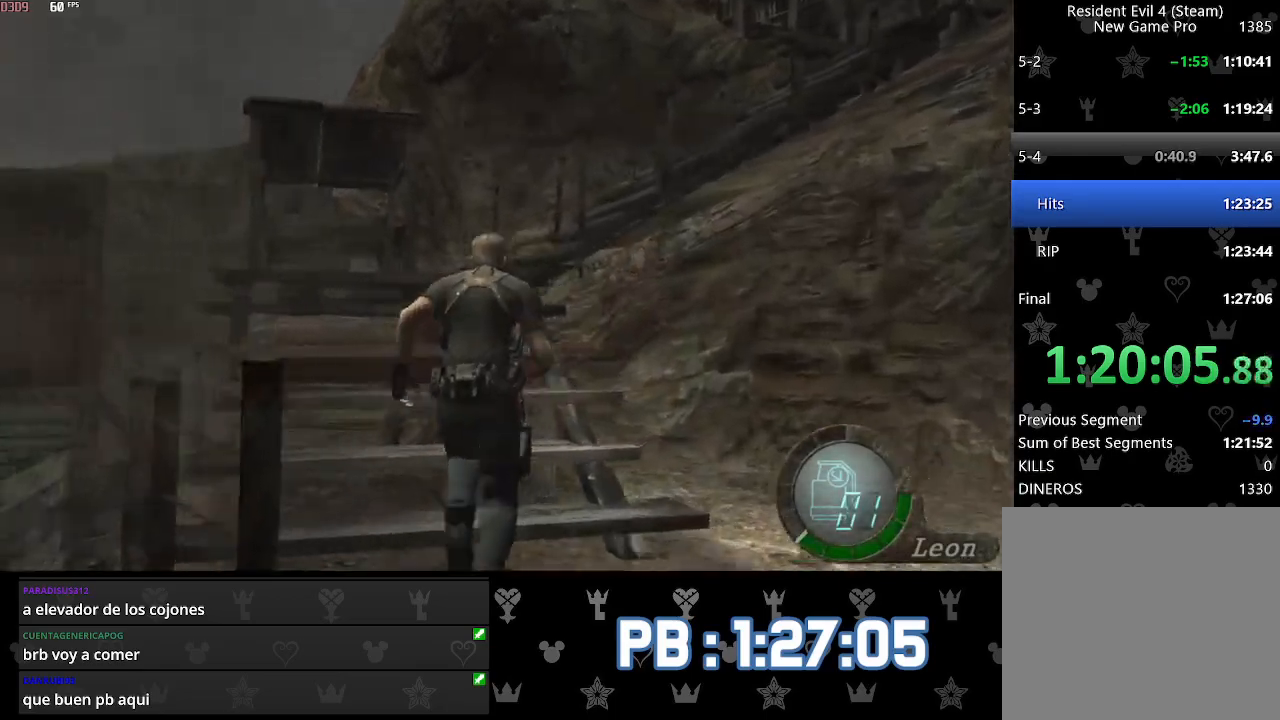
{"buttons": ["DPAD_RIGHT"], "left_stick": "up", "right_stick": "center", "events": [[67, "DPAD_LEFT", "up"], [367, "DPAD_RIGHT", "down"]]}
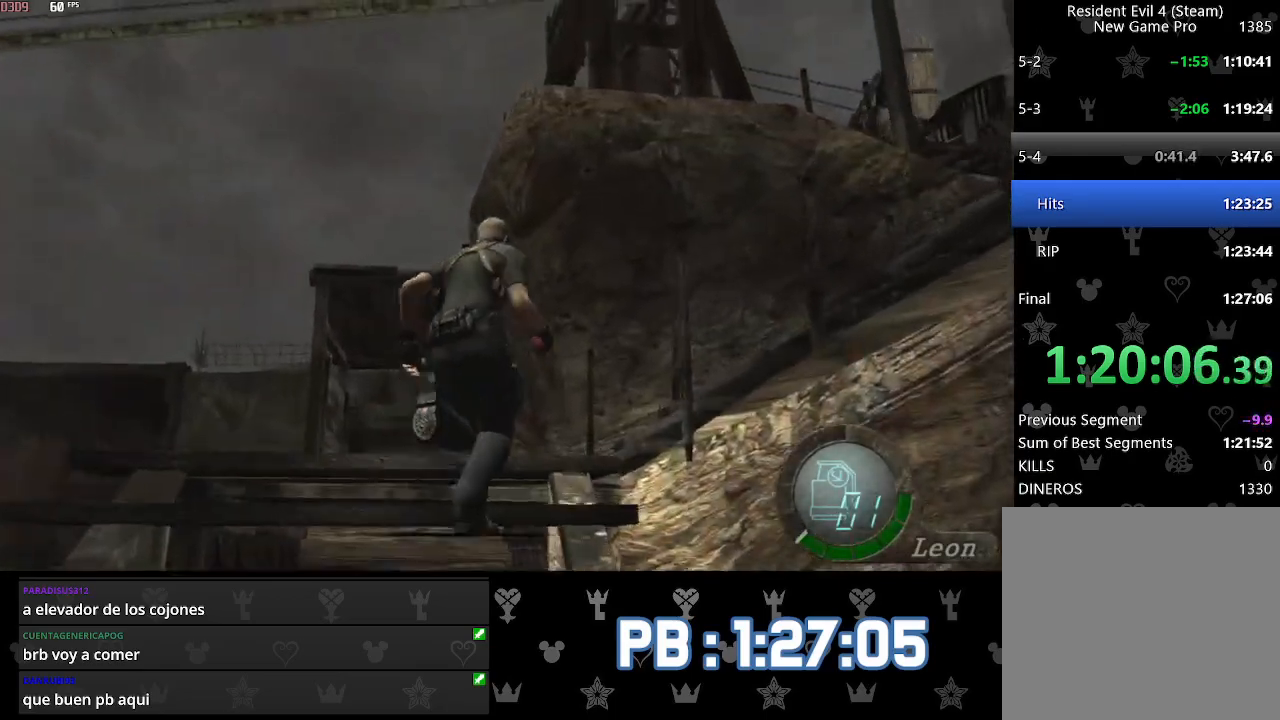
{"buttons": ["DPAD_RIGHT"], "left_stick": "up", "right_stick": "center", "events": []}
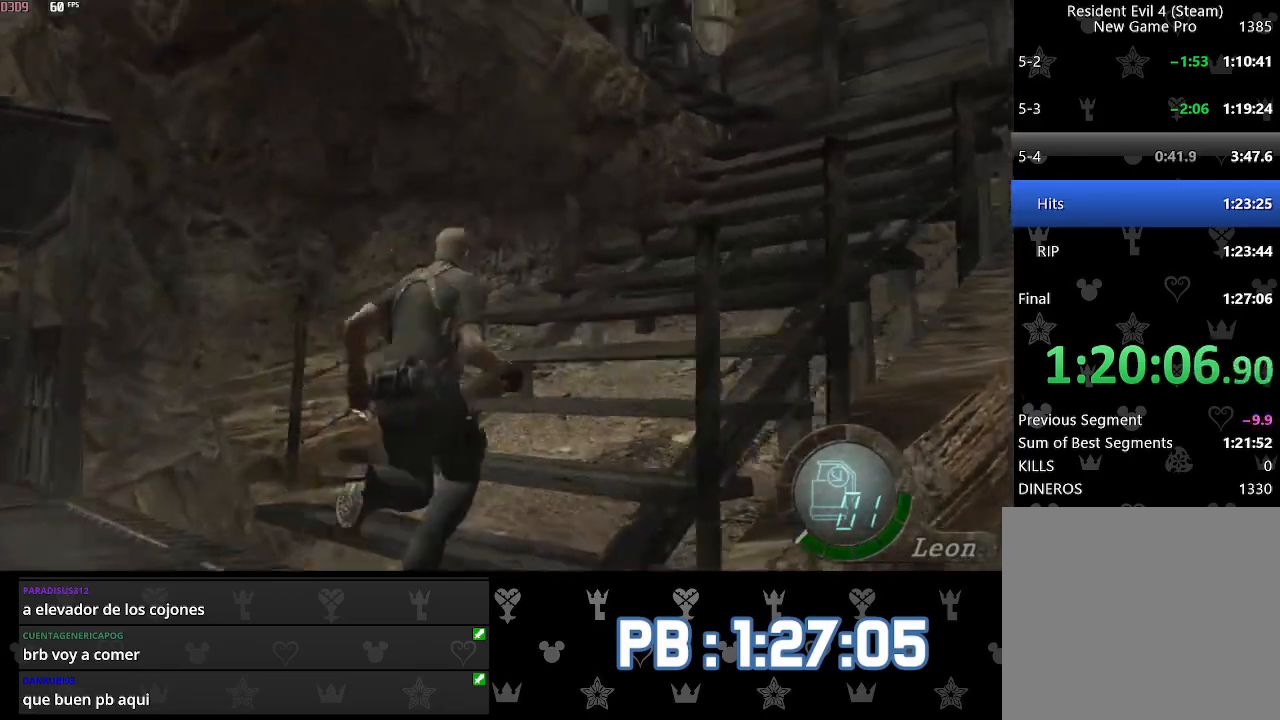
{"buttons": [], "left_stick": "up", "right_stick": "center", "events": [[450, "DPAD_RIGHT", "up"]]}